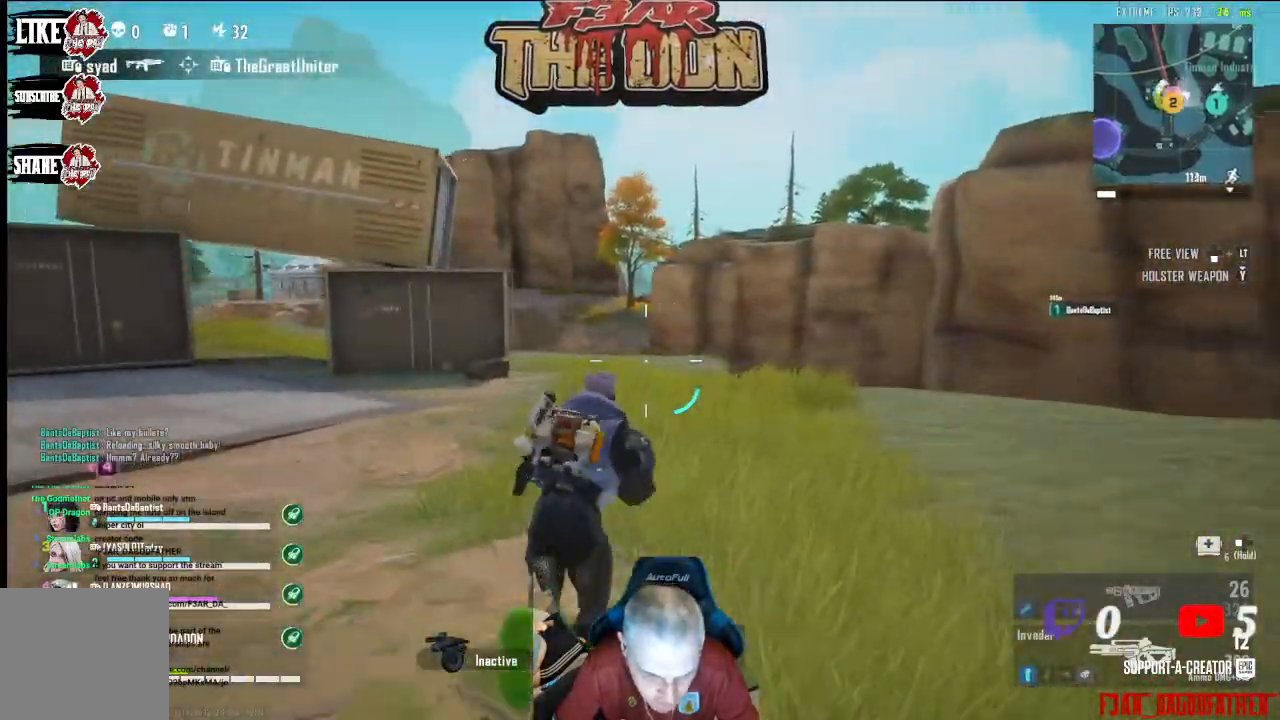
Gameplay with a controller (Xbox layout); each line is a JSON object with the inputs held at the frame after it. "events" lists button and stick changes between this image and that frame as [ms after this image, input, new state], when the widget could be followed in between.
{"buttons": [], "left_stick": "up", "right_stick": "left", "events": [[167, "L3", "up"]]}
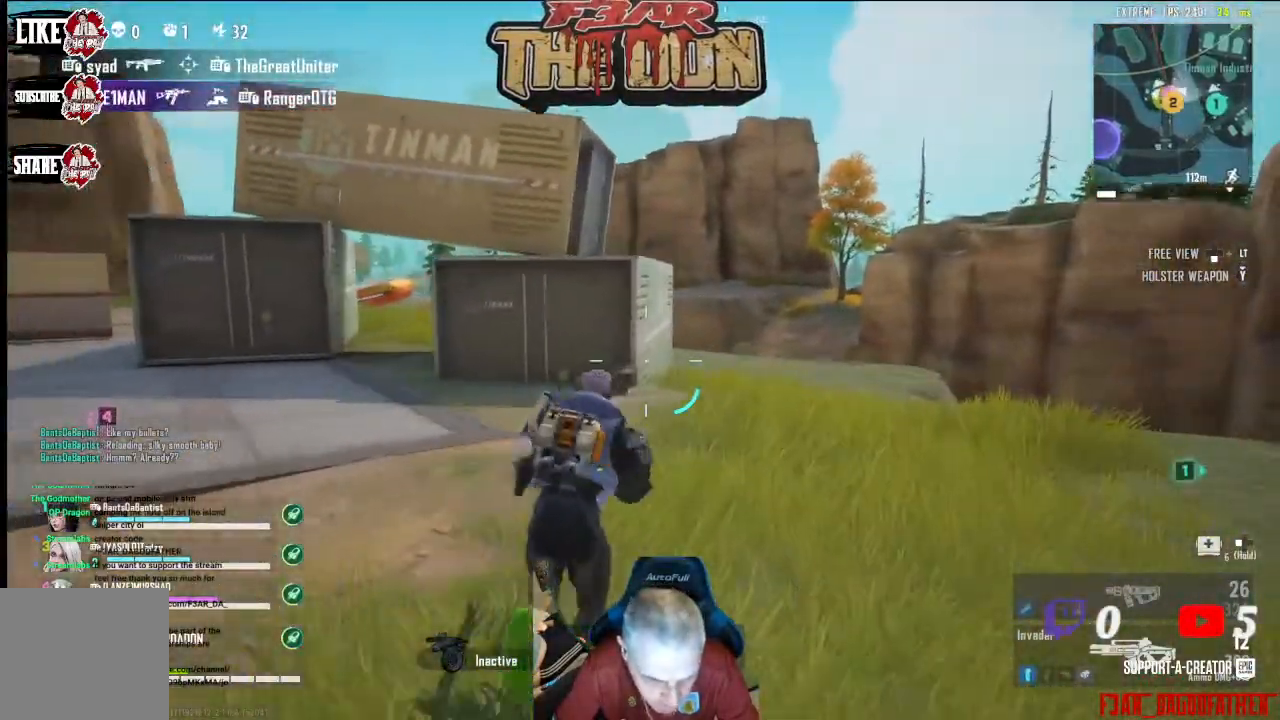
{"buttons": [], "left_stick": "up", "right_stick": "center", "events": [[33, "right_stick", "center"]]}
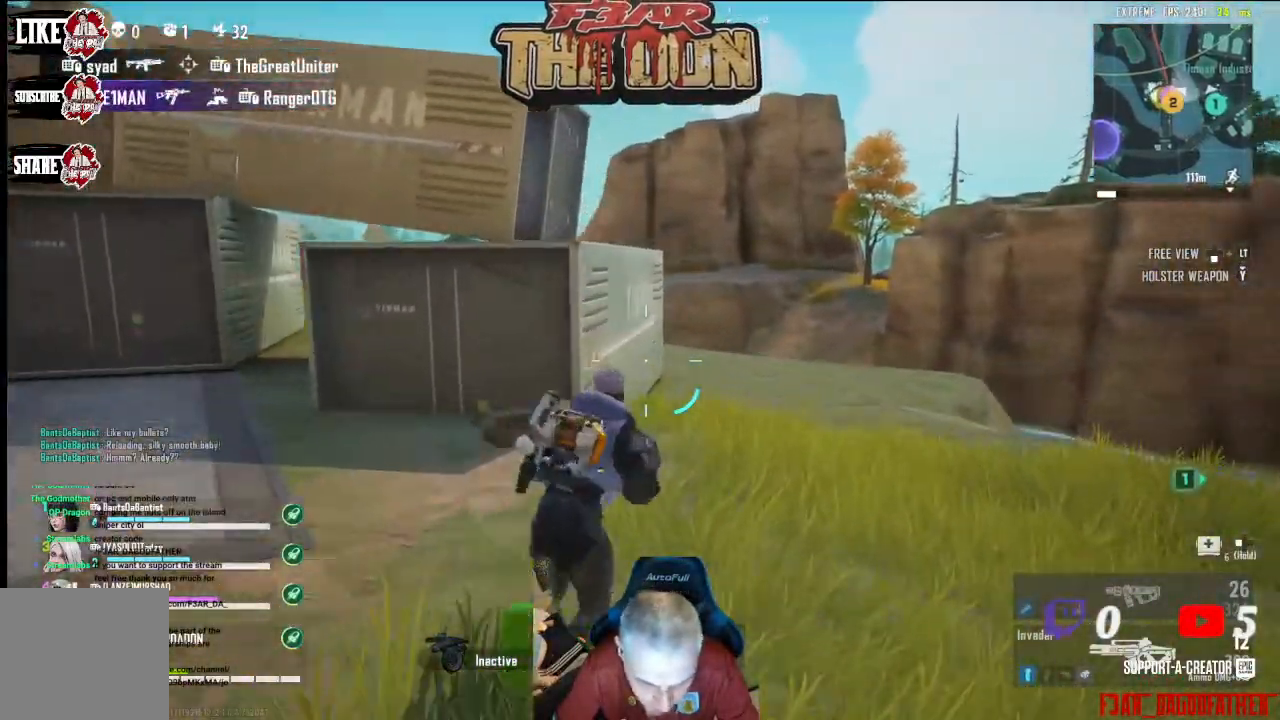
{"buttons": [], "left_stick": "up", "right_stick": "down-left", "events": [[267, "right_stick", "down-left"]]}
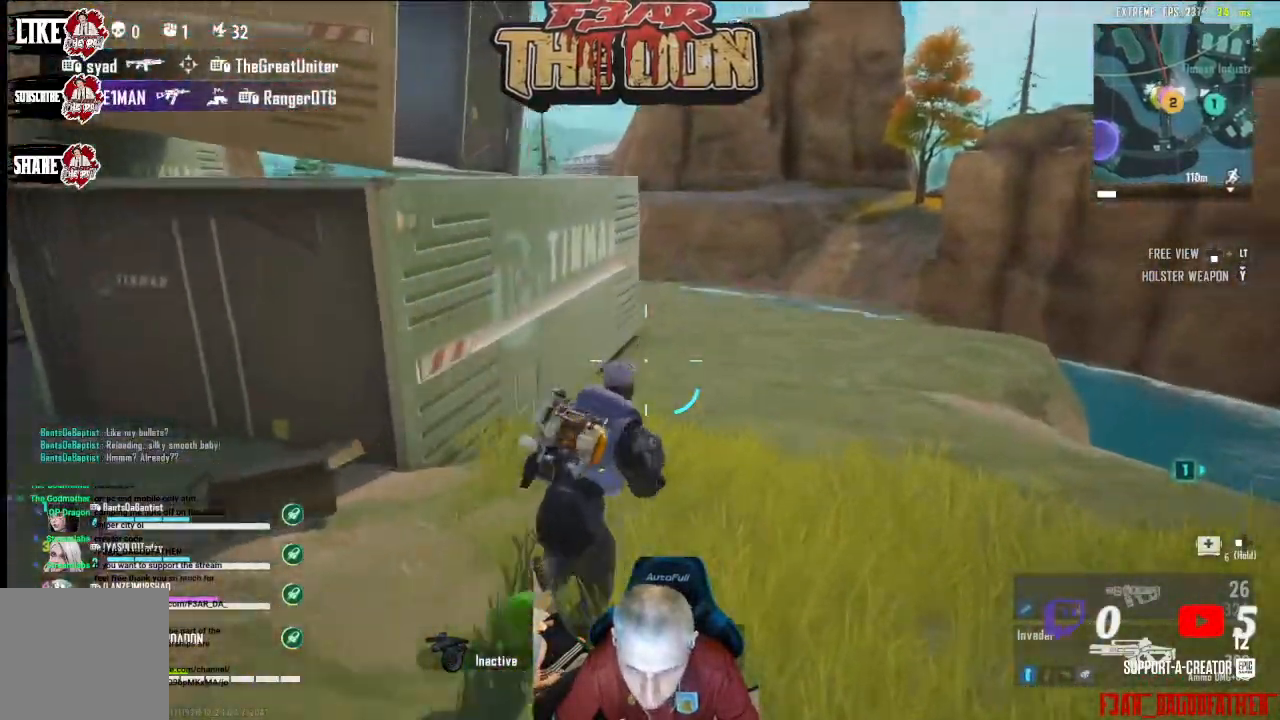
{"buttons": [], "left_stick": "up", "right_stick": "up-left", "events": [[100, "right_stick", "down"], [267, "right_stick", "center"], [400, "right_stick", "up-left"]]}
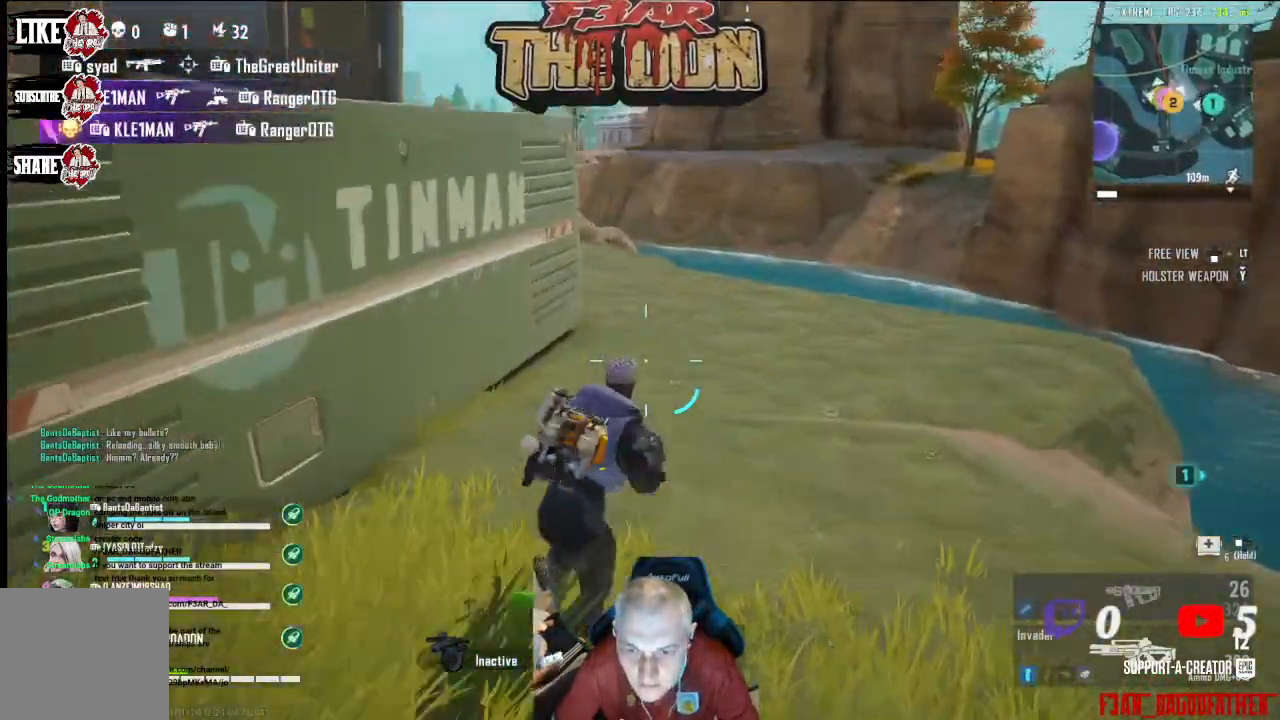
{"buttons": ["L3"], "left_stick": "up", "right_stick": "up-left", "events": [[367, "L3", "down"]]}
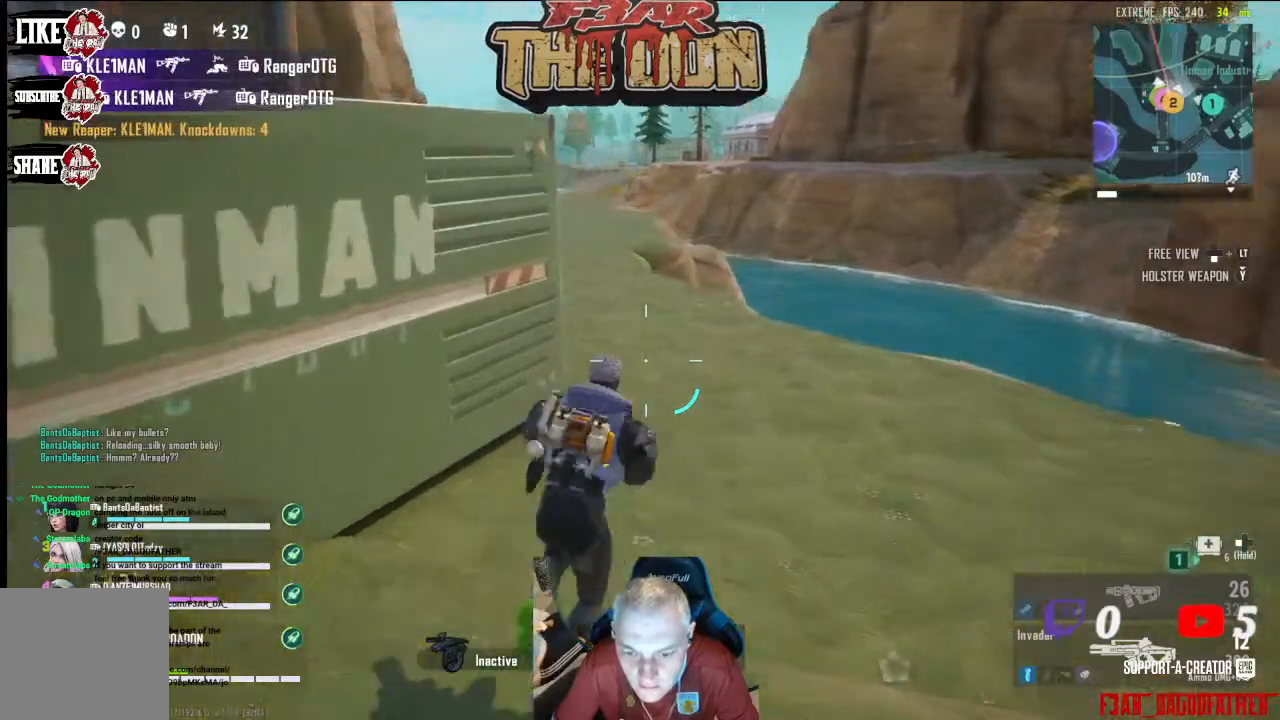
{"buttons": [], "left_stick": "up", "right_stick": "center", "events": [[67, "L3", "up"], [267, "right_stick", "center"]]}
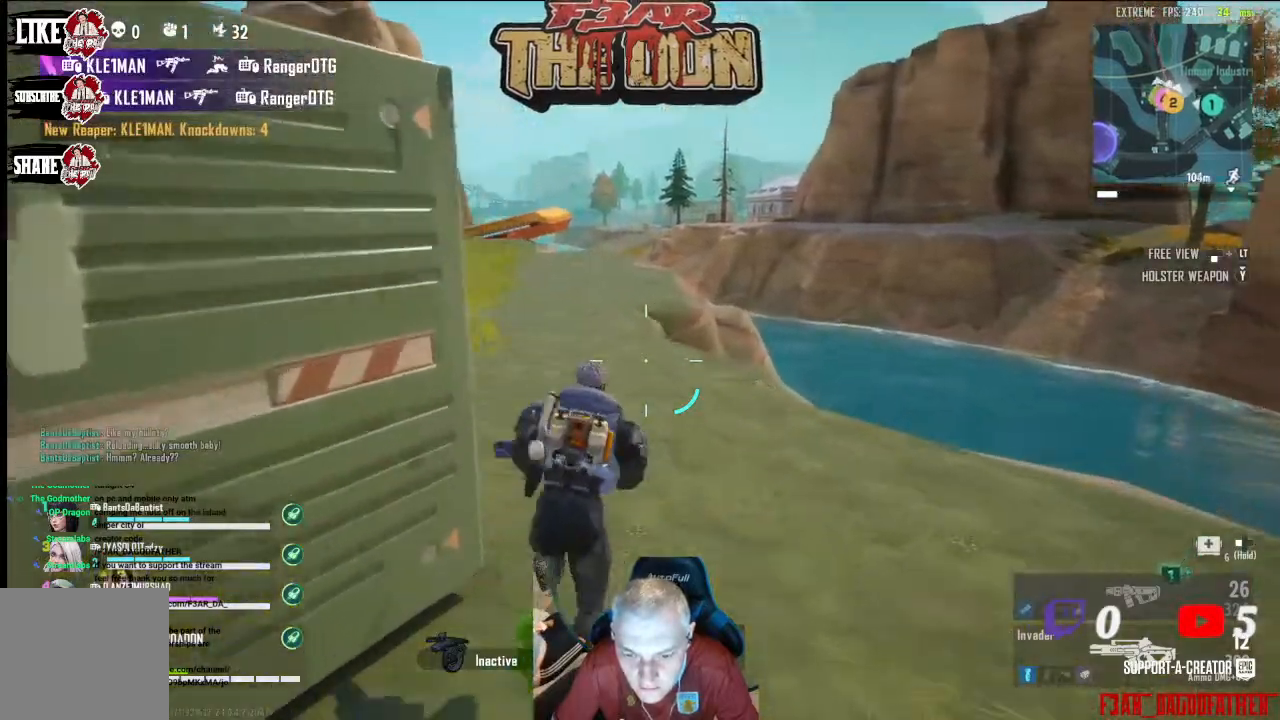
{"buttons": [], "left_stick": "up", "right_stick": "center", "events": []}
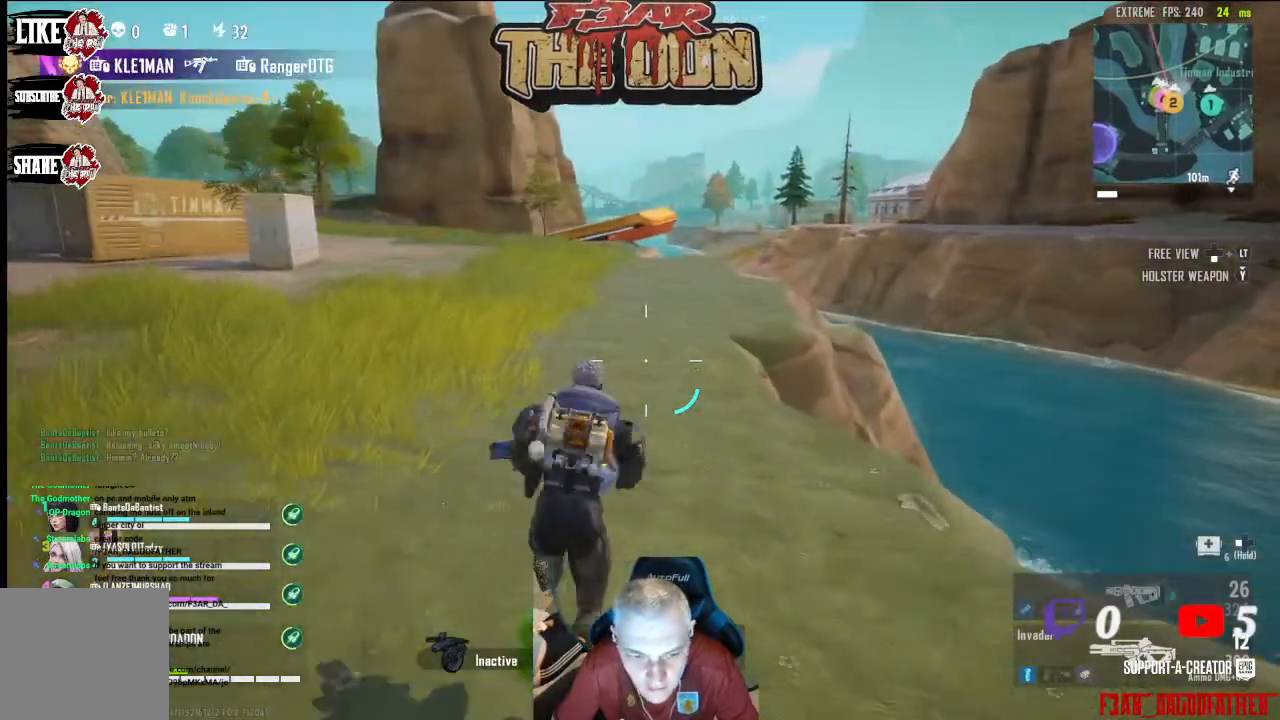
{"buttons": [], "left_stick": "up", "right_stick": "center", "events": [[233, "L3", "down"], [433, "L3", "up"]]}
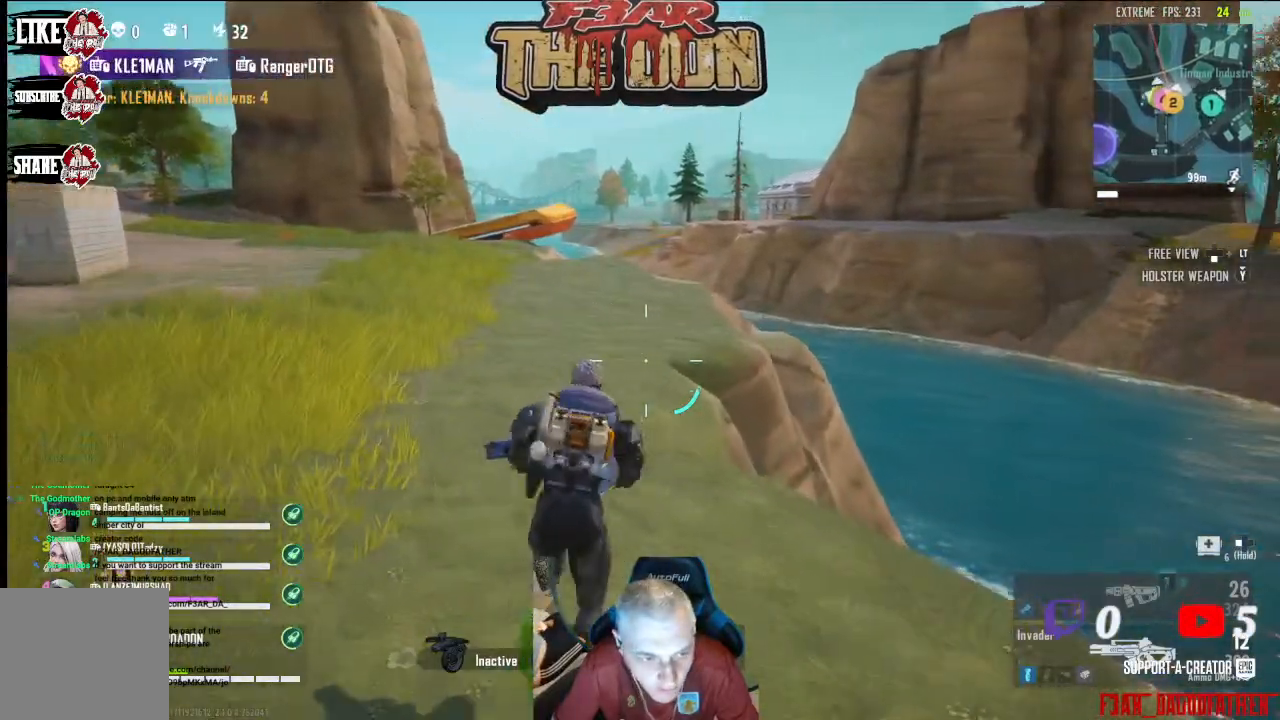
{"buttons": [], "left_stick": "up", "right_stick": "center", "events": [[300, "right_stick", "up-right"], [467, "right_stick", "center"]]}
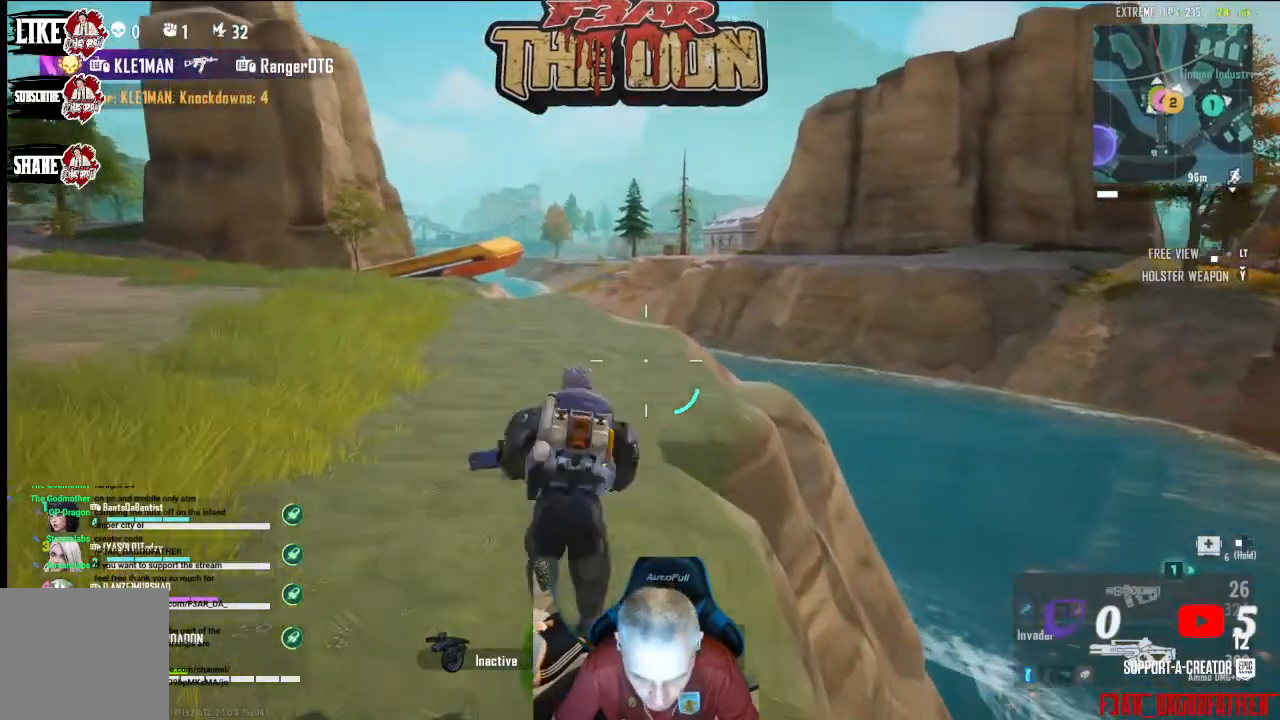
{"buttons": [], "left_stick": "up", "right_stick": "center", "events": [[233, "L3", "down"], [400, "L3", "up"]]}
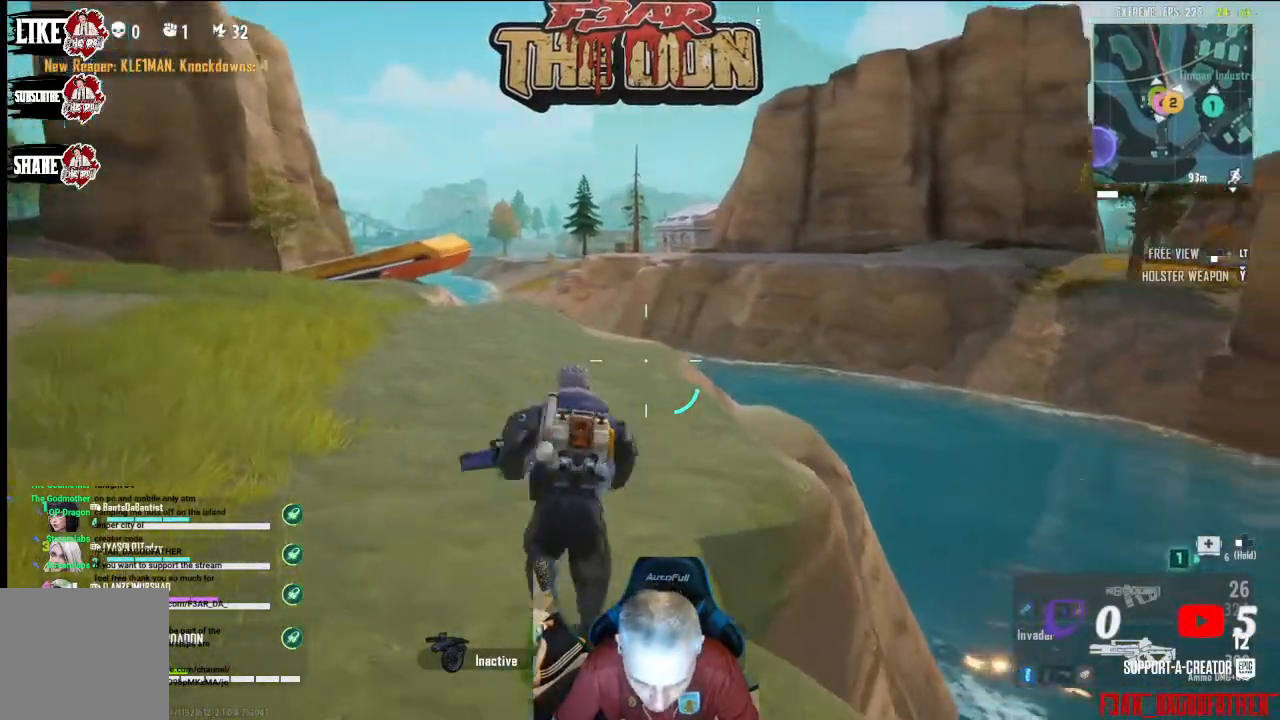
{"buttons": [], "left_stick": "up-left", "right_stick": "center", "events": [[467, "left_stick", "up-left"]]}
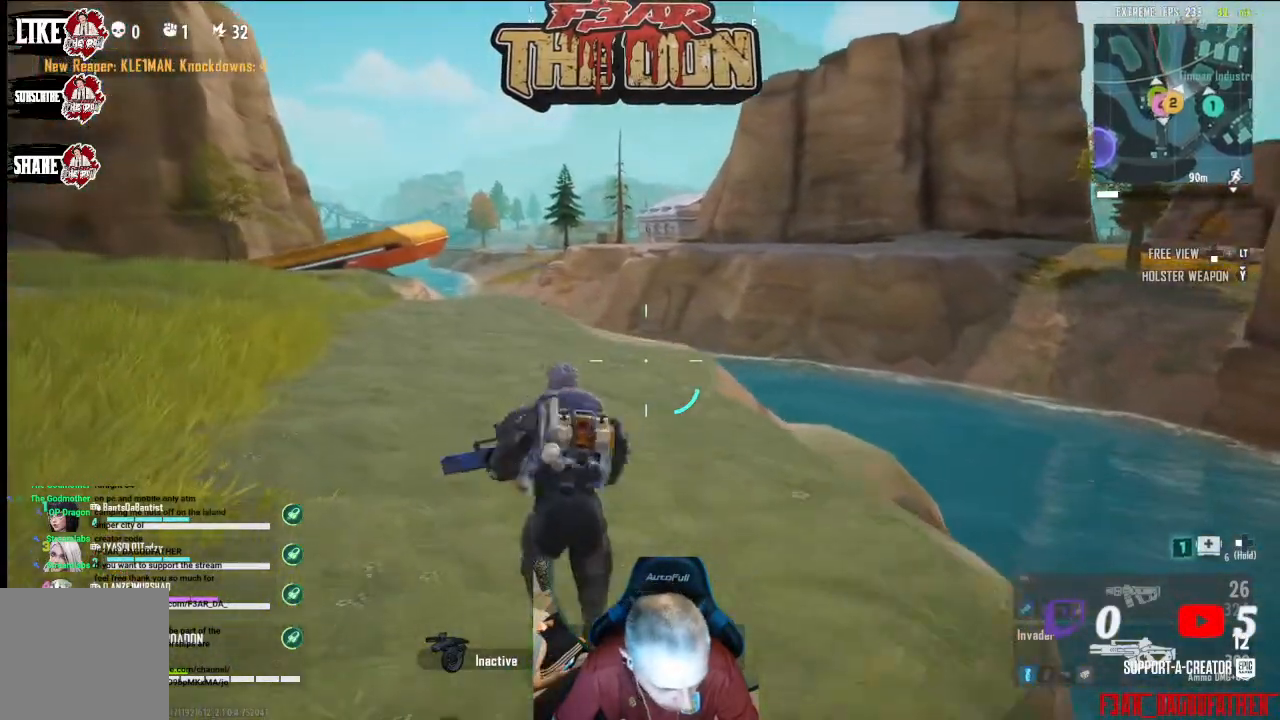
{"buttons": [], "left_stick": "up-left", "right_stick": "center", "events": [[233, "right_stick", "right"], [467, "right_stick", "center"]]}
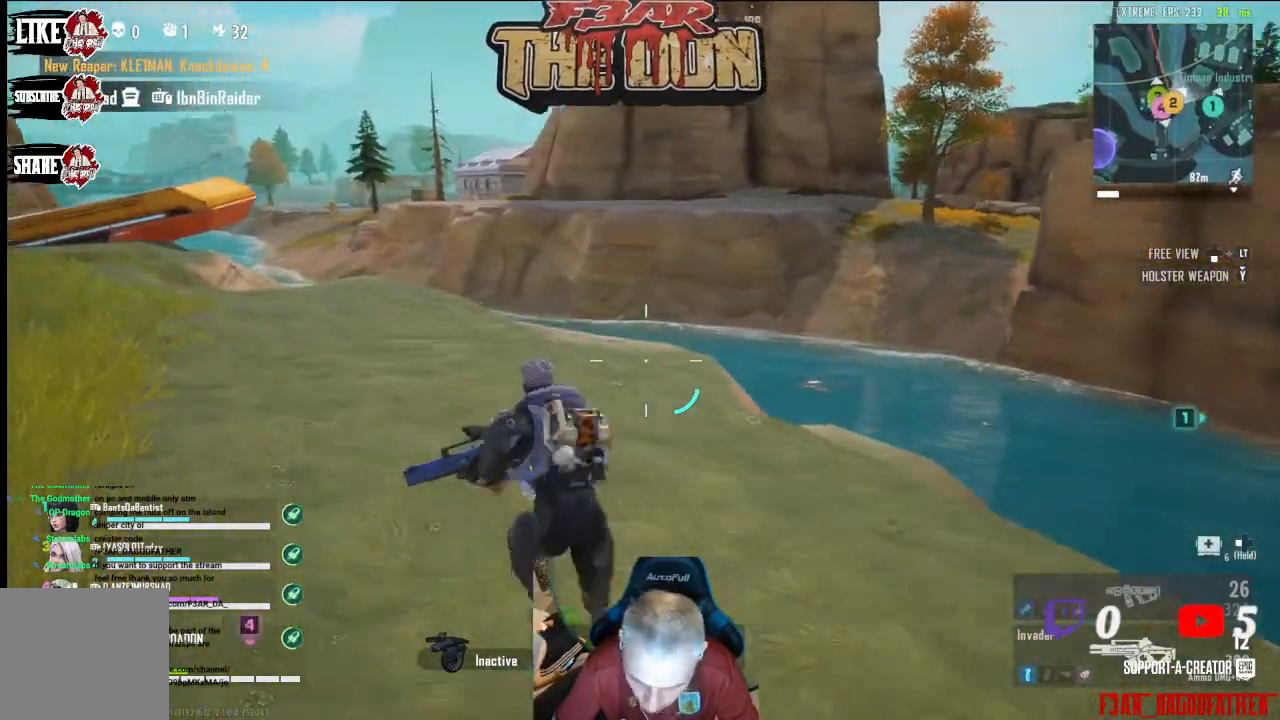
{"buttons": [], "left_stick": "up-left", "right_stick": "center", "events": []}
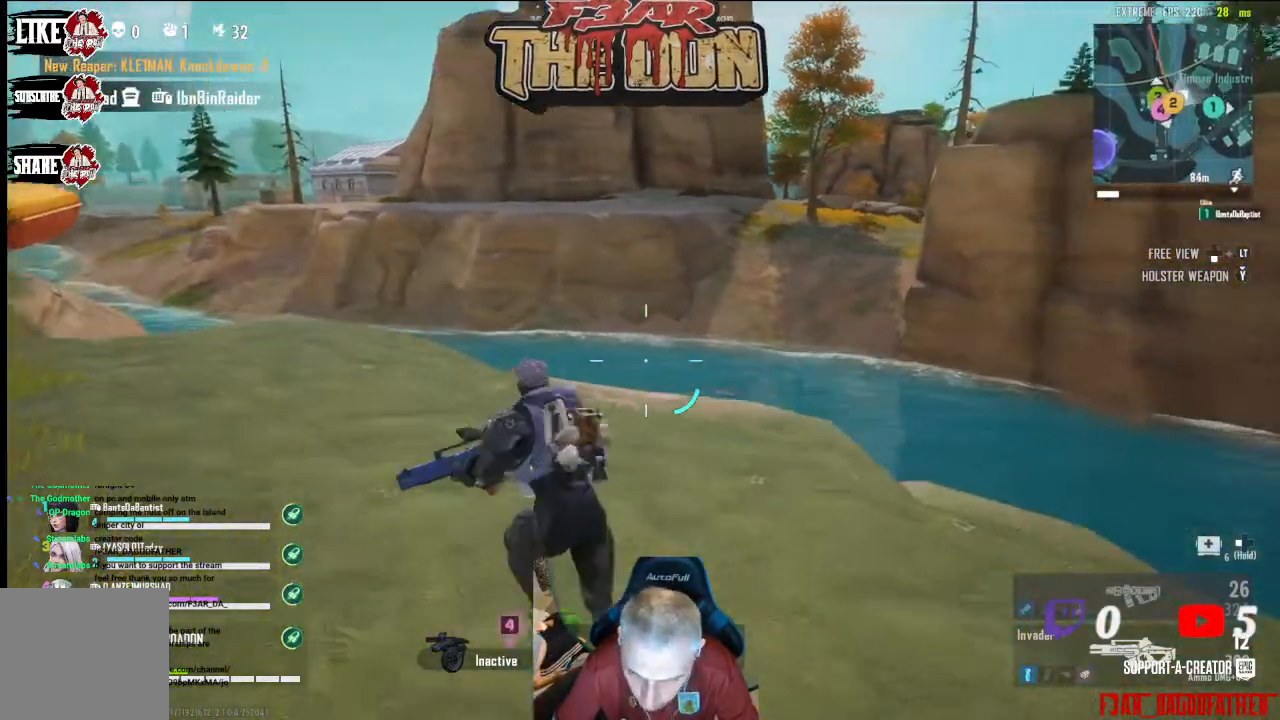
{"buttons": [], "left_stick": "up-left", "right_stick": "down-left", "events": [[267, "right_stick", "down"], [433, "right_stick", "down-left"]]}
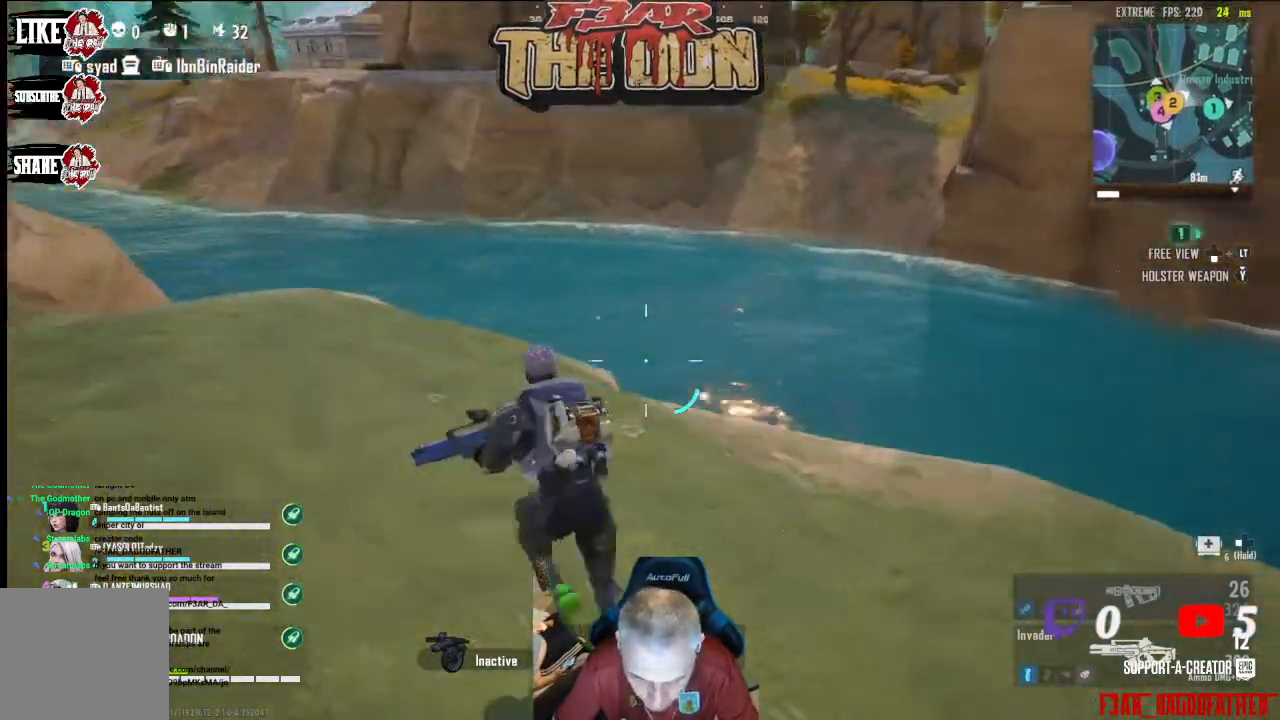
{"buttons": [], "left_stick": "up-left", "right_stick": "down-left", "events": []}
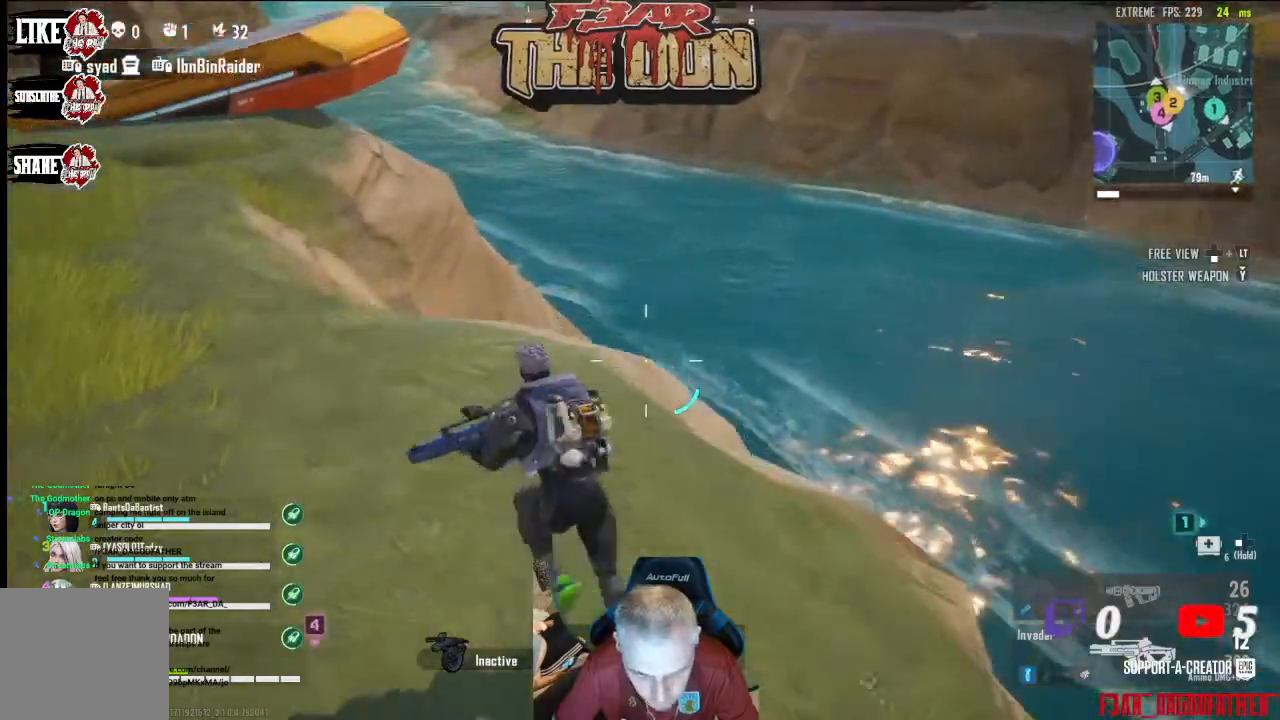
{"buttons": [], "left_stick": "up-left", "right_stick": "down-right", "events": [[400, "right_stick", "down-right"]]}
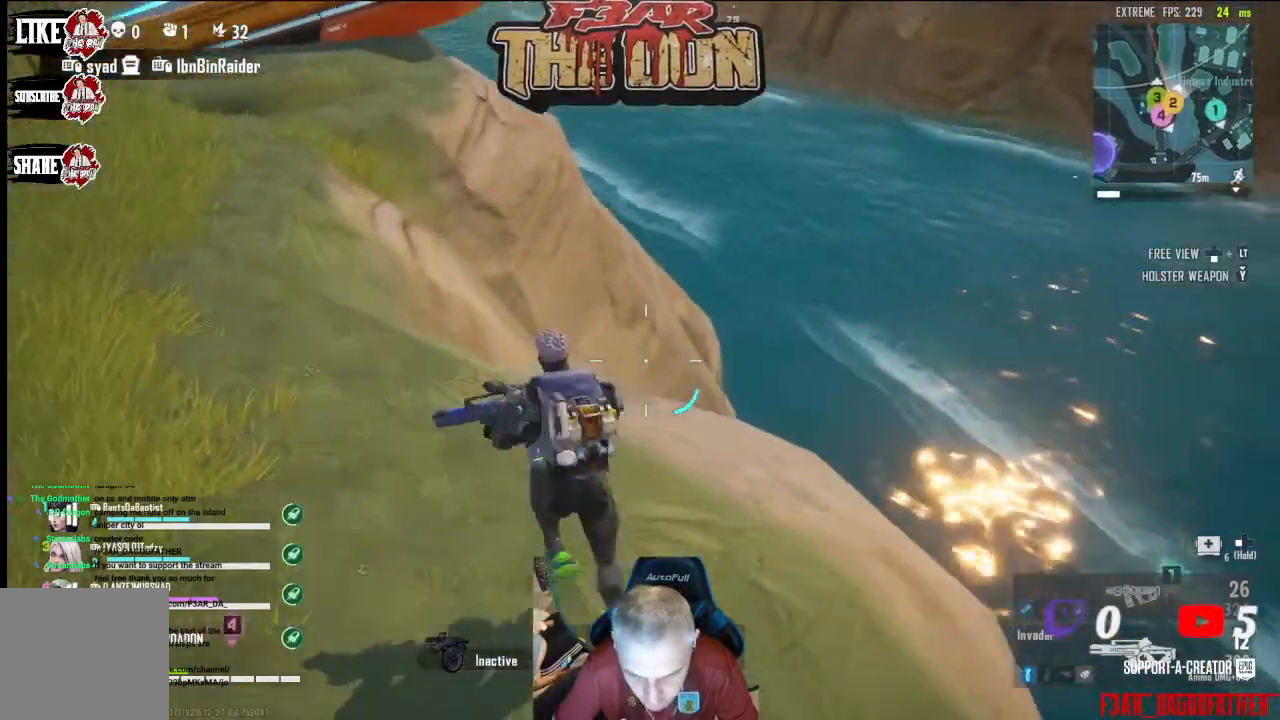
{"buttons": [], "left_stick": "up", "right_stick": "down-right", "events": [[267, "left_stick", "up"]]}
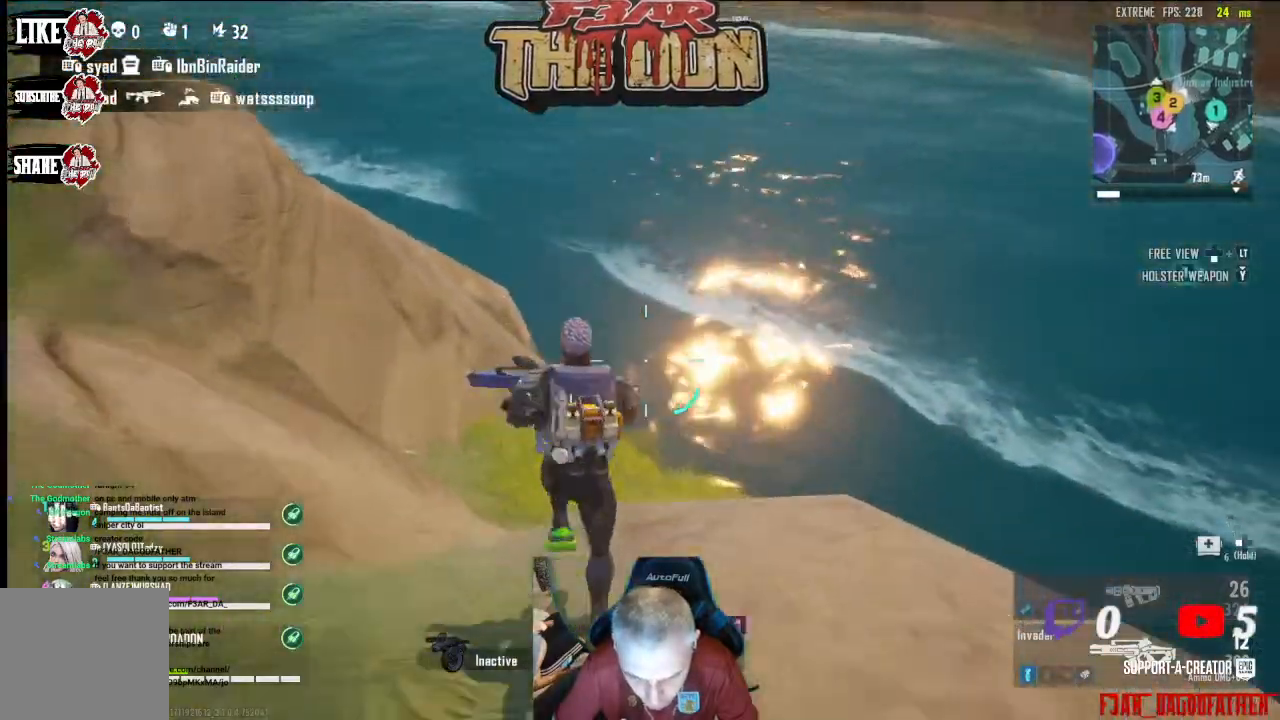
{"buttons": [], "left_stick": "center", "right_stick": "right", "events": [[367, "right_stick", "right"], [400, "left_stick", "center"]]}
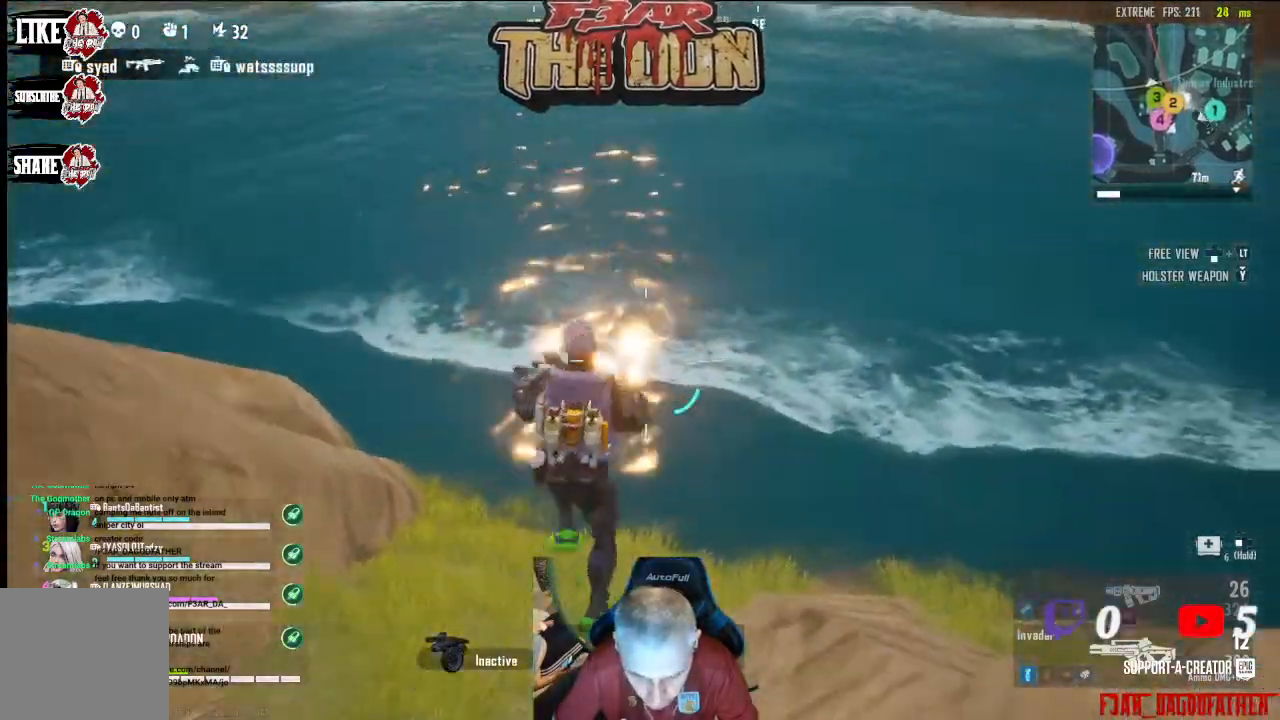
{"buttons": [], "left_stick": "up", "right_stick": "center", "events": [[200, "left_stick", "down"], [367, "left_stick", "up"], [367, "right_stick", "center"]]}
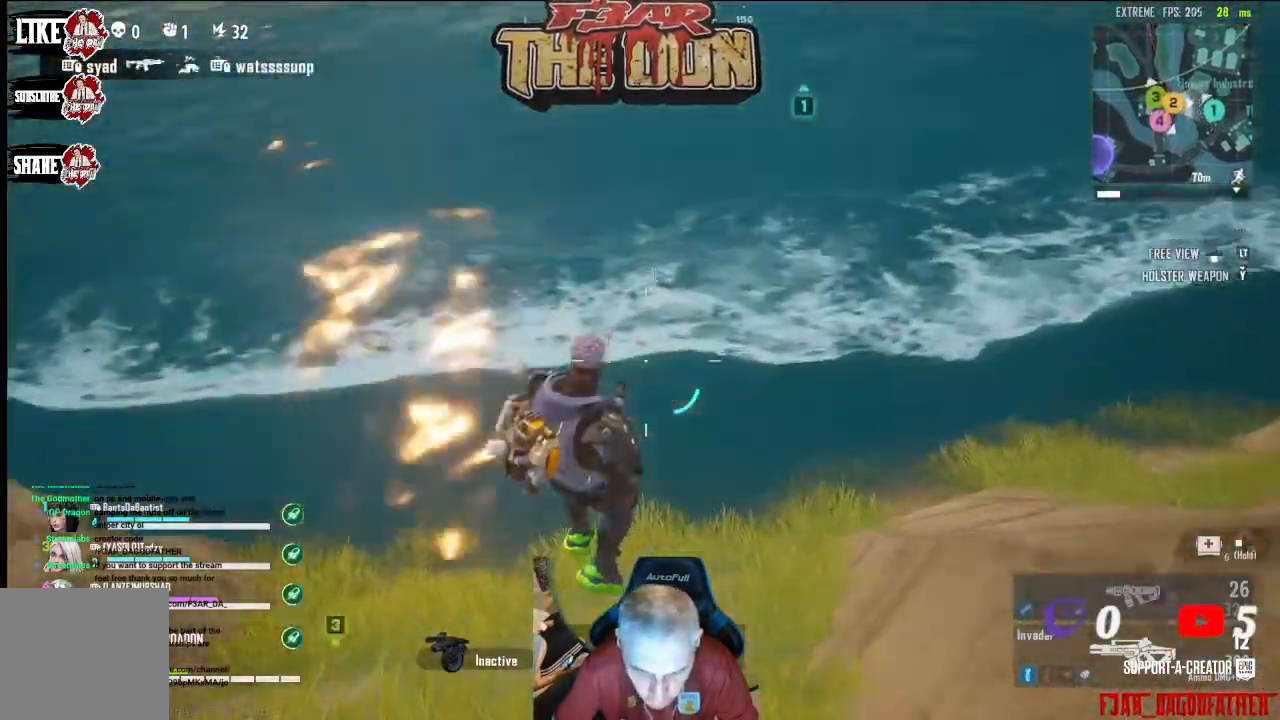
{"buttons": [], "left_stick": "up", "right_stick": "up", "events": [[67, "right_stick", "up"], [200, "L3", "down"], [367, "L3", "up"]]}
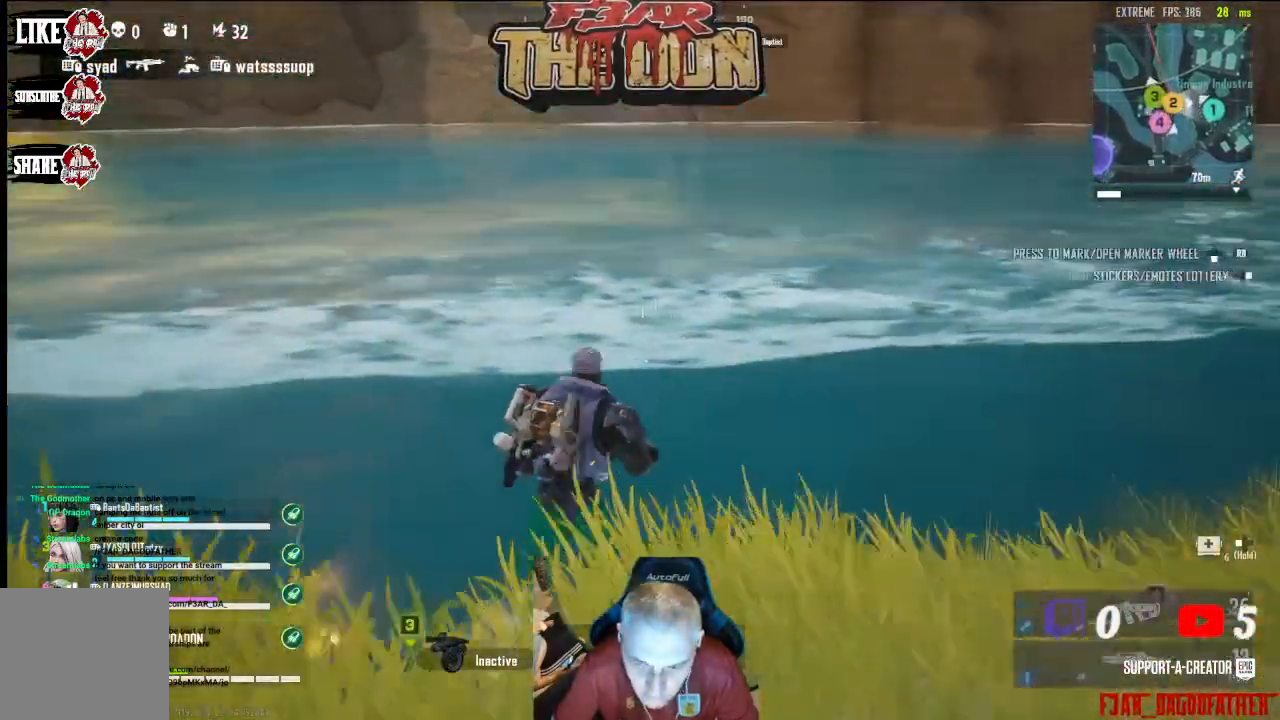
{"buttons": [], "left_stick": "up", "right_stick": "up-left", "events": [[467, "right_stick", "up-left"]]}
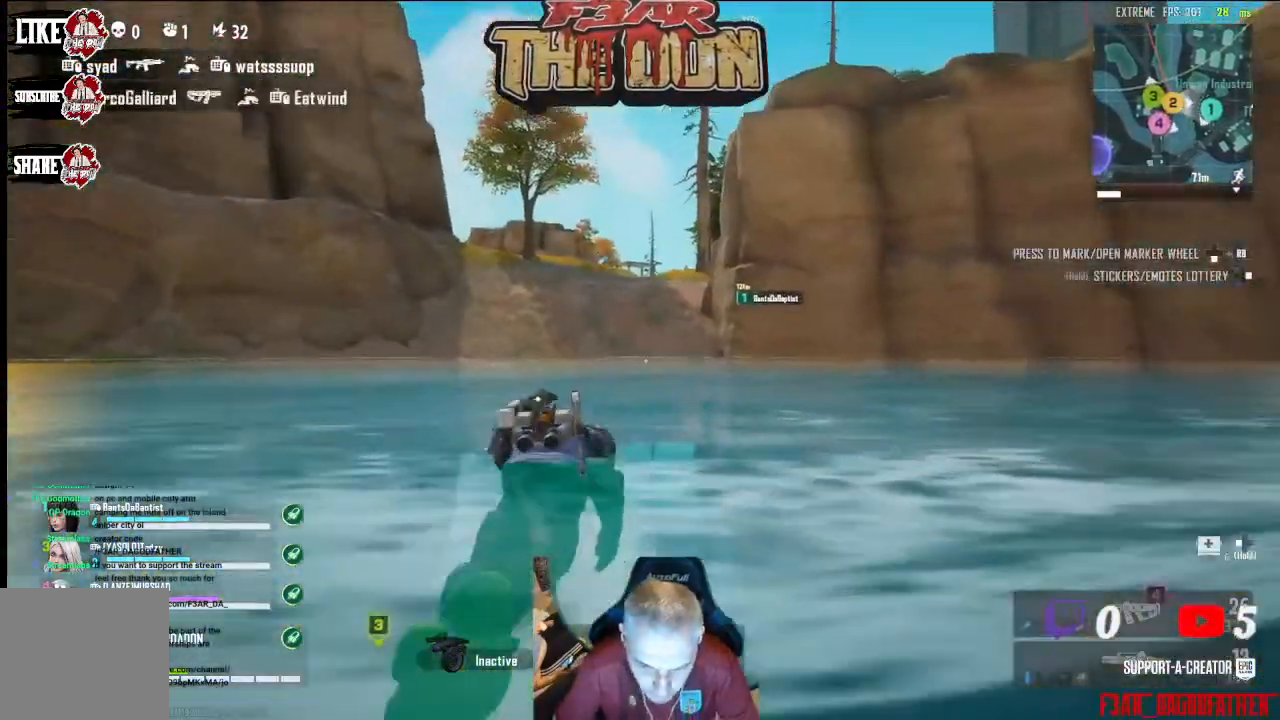
{"buttons": [], "left_stick": "up", "right_stick": "center", "events": [[233, "right_stick", "center"]]}
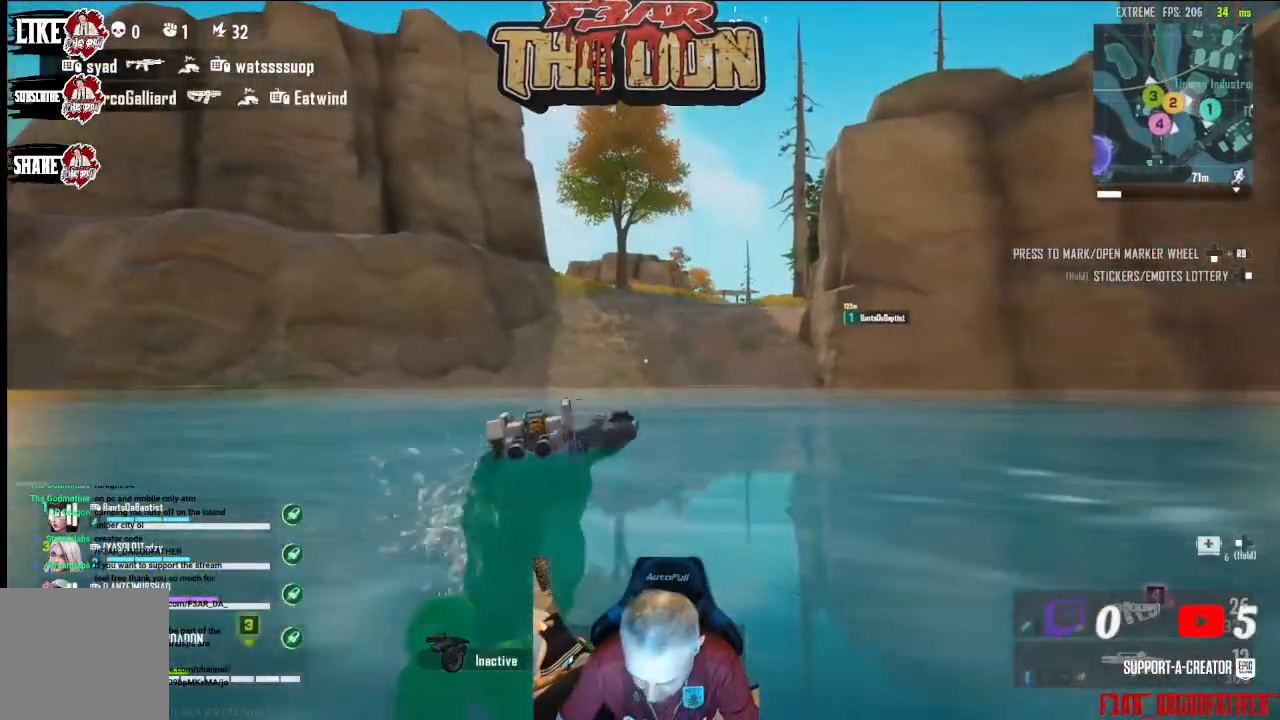
{"buttons": [], "left_stick": "up", "right_stick": "center", "events": []}
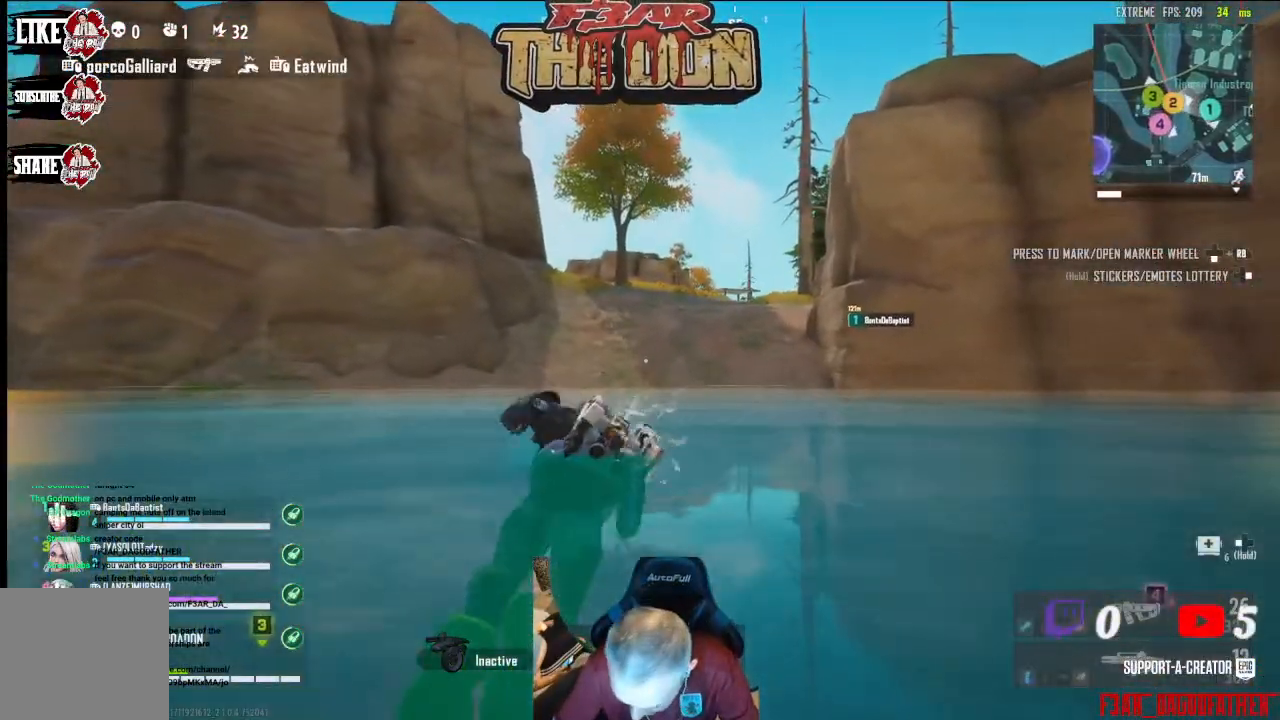
{"buttons": [], "left_stick": "up", "right_stick": "center", "events": []}
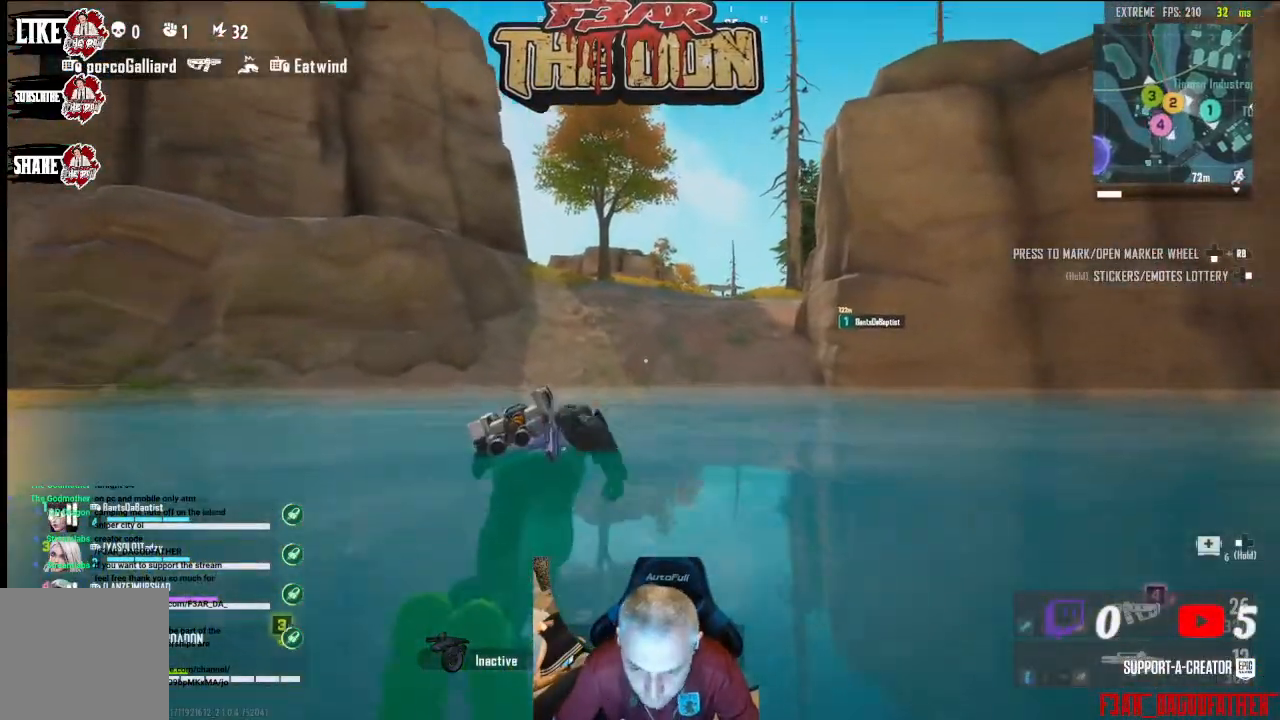
{"buttons": [], "left_stick": "up", "right_stick": "center", "events": []}
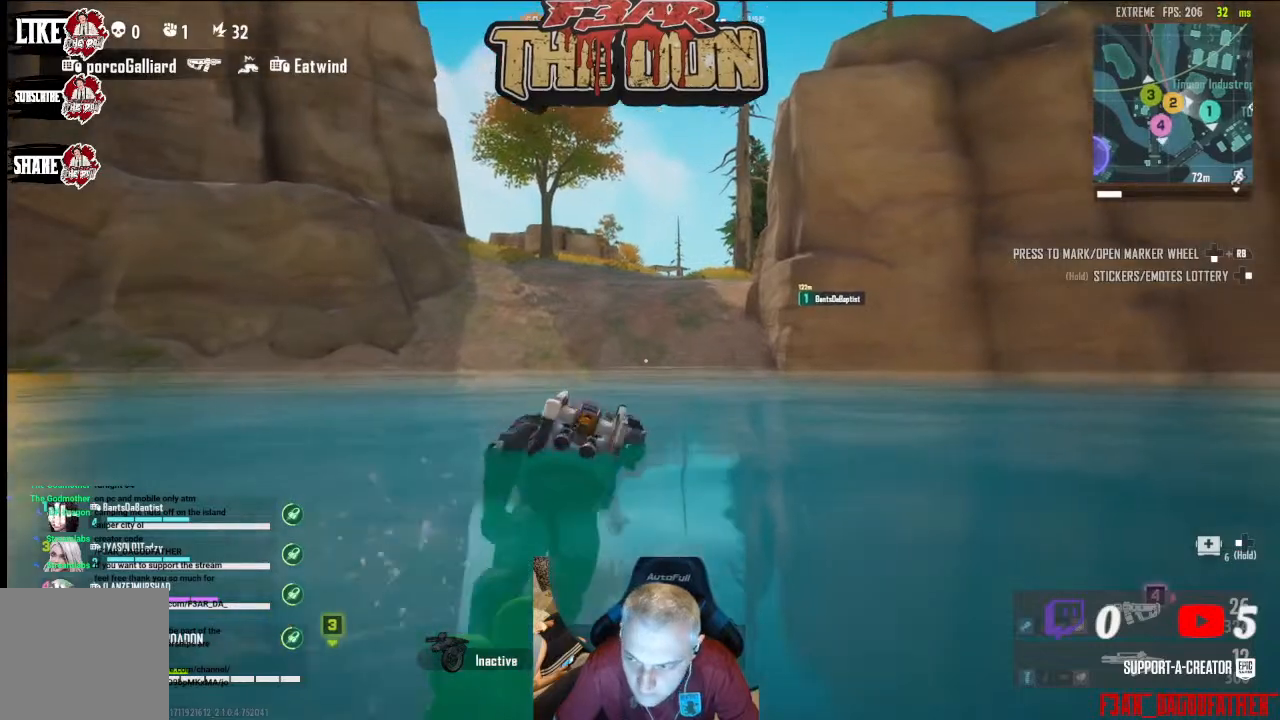
{"buttons": [], "left_stick": "up", "right_stick": "center", "events": []}
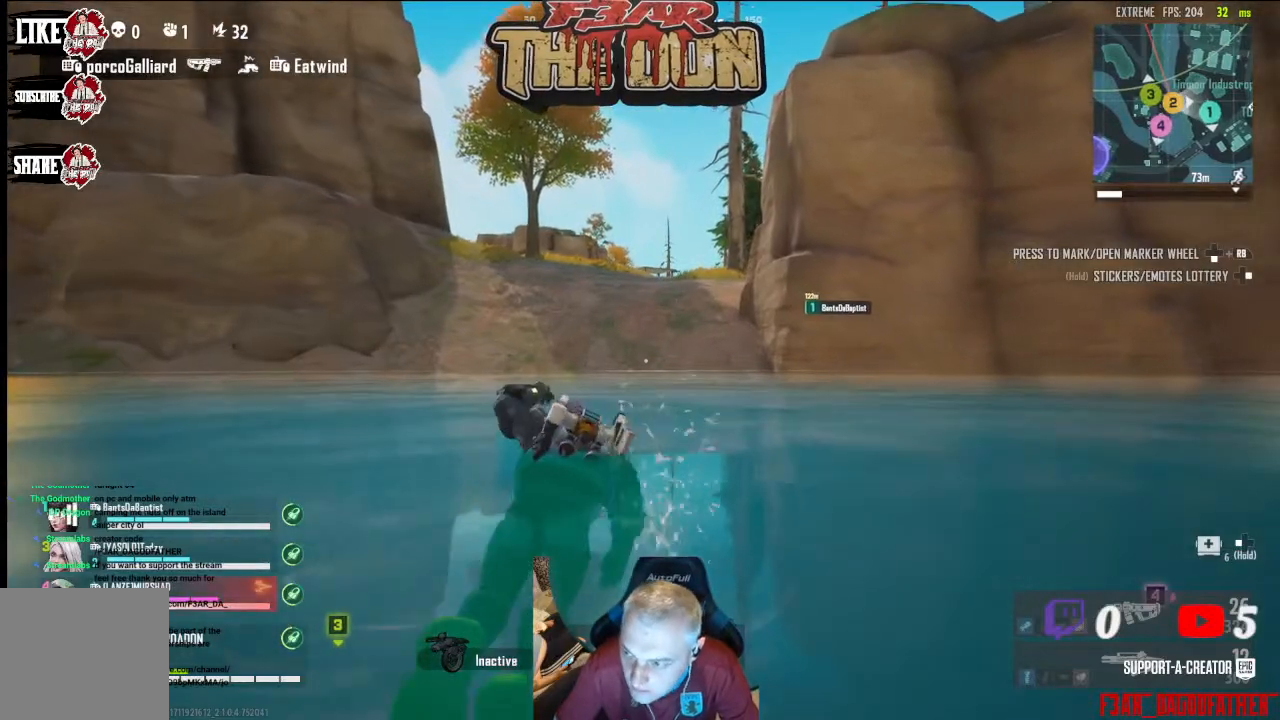
{"buttons": [], "left_stick": "up", "right_stick": "center", "events": [[167, "right_stick", "up"], [333, "right_stick", "center"]]}
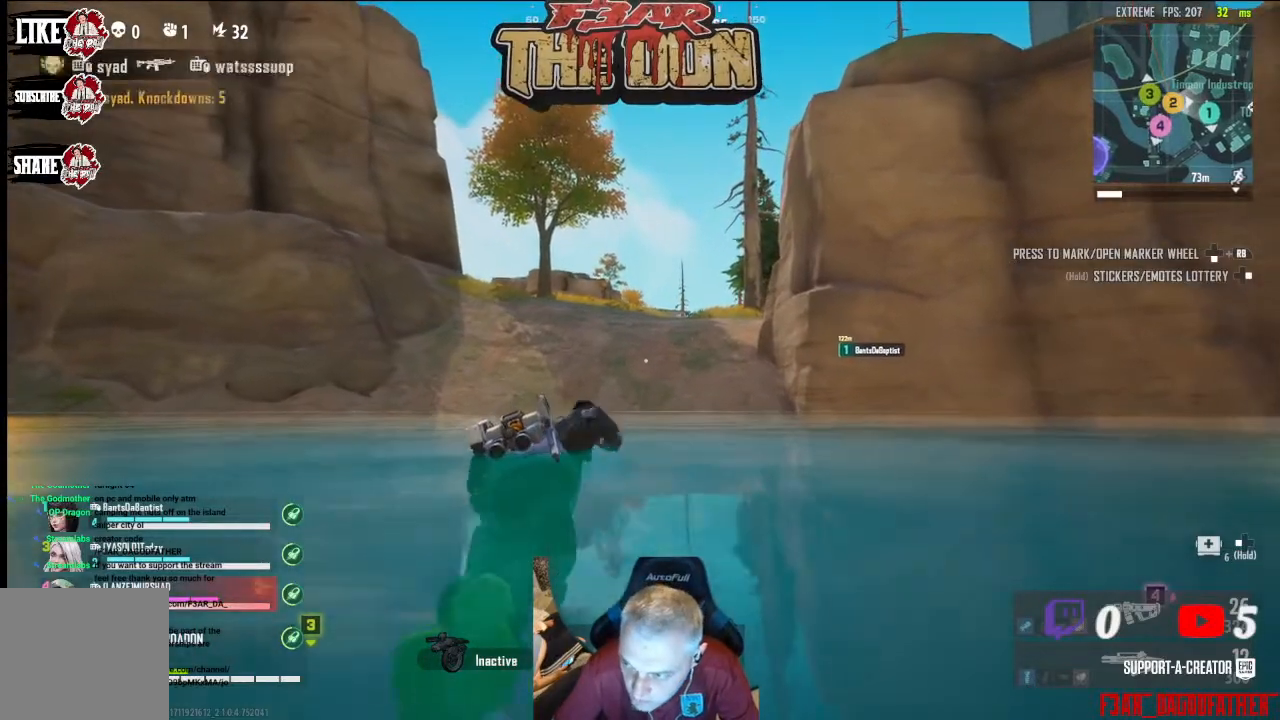
{"buttons": [], "left_stick": "up", "right_stick": "center", "events": []}
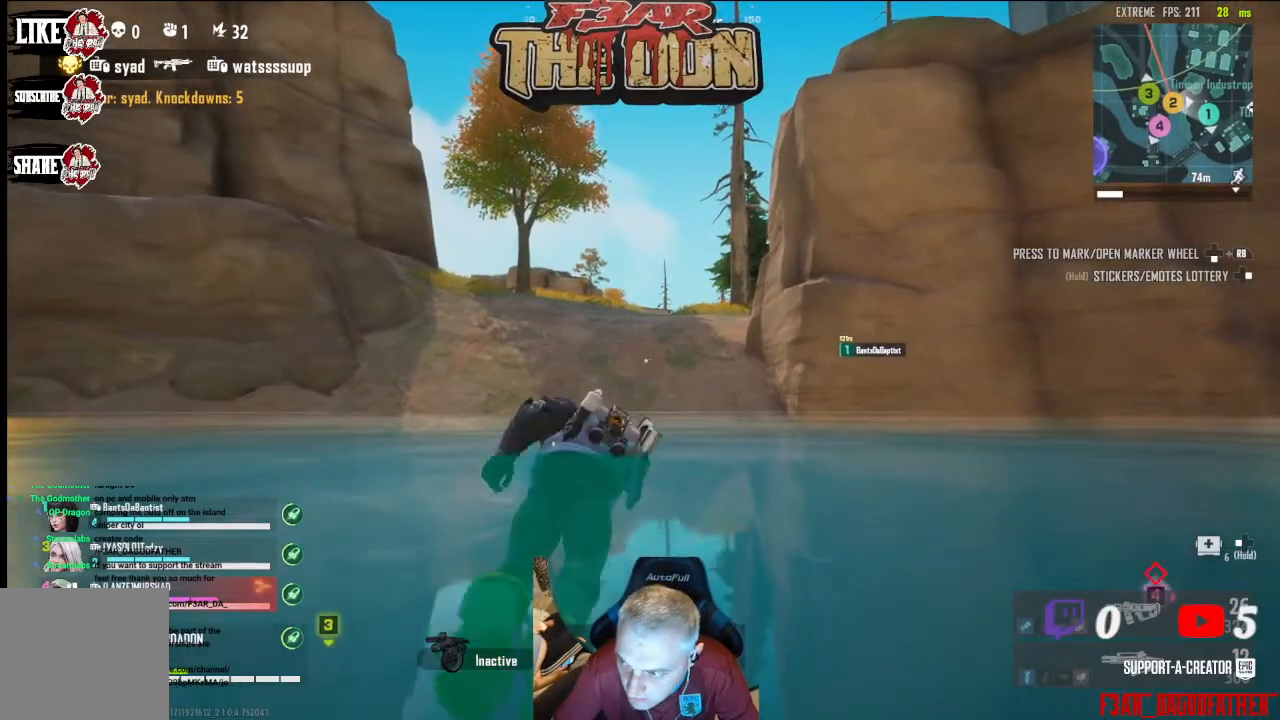
{"buttons": [], "left_stick": "up", "right_stick": "center", "events": []}
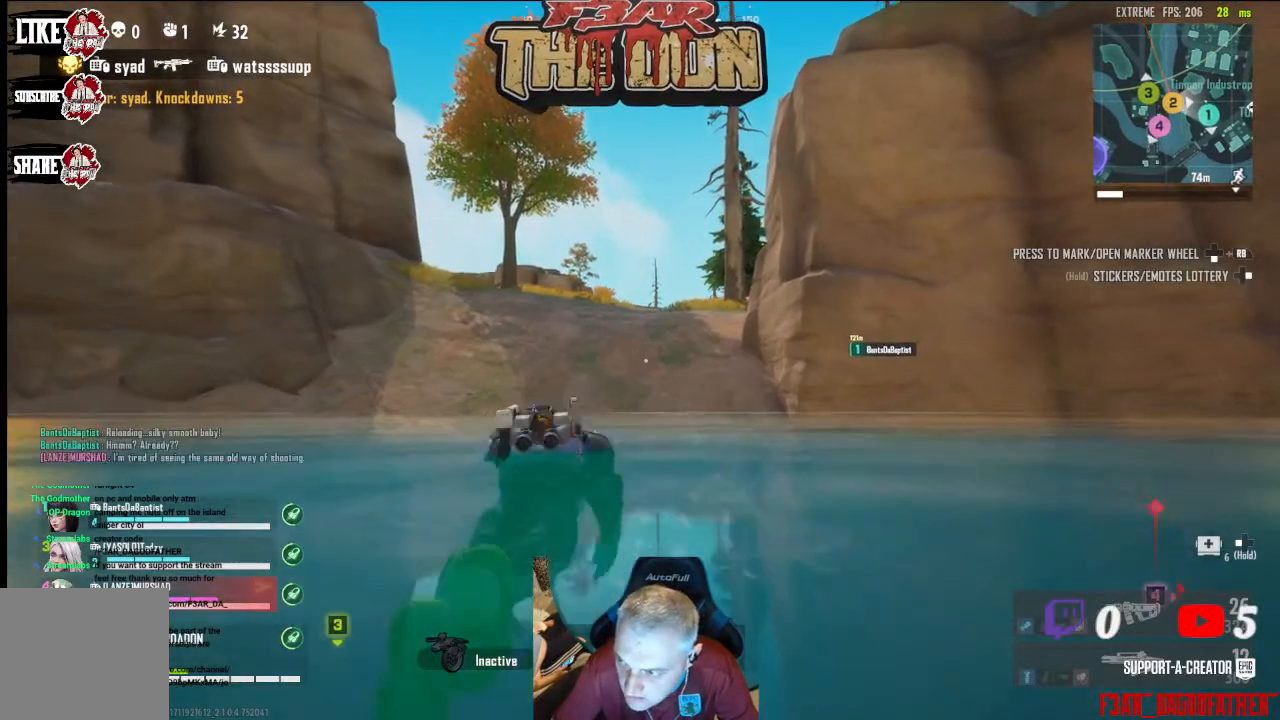
{"buttons": [], "left_stick": "up", "right_stick": "center", "events": []}